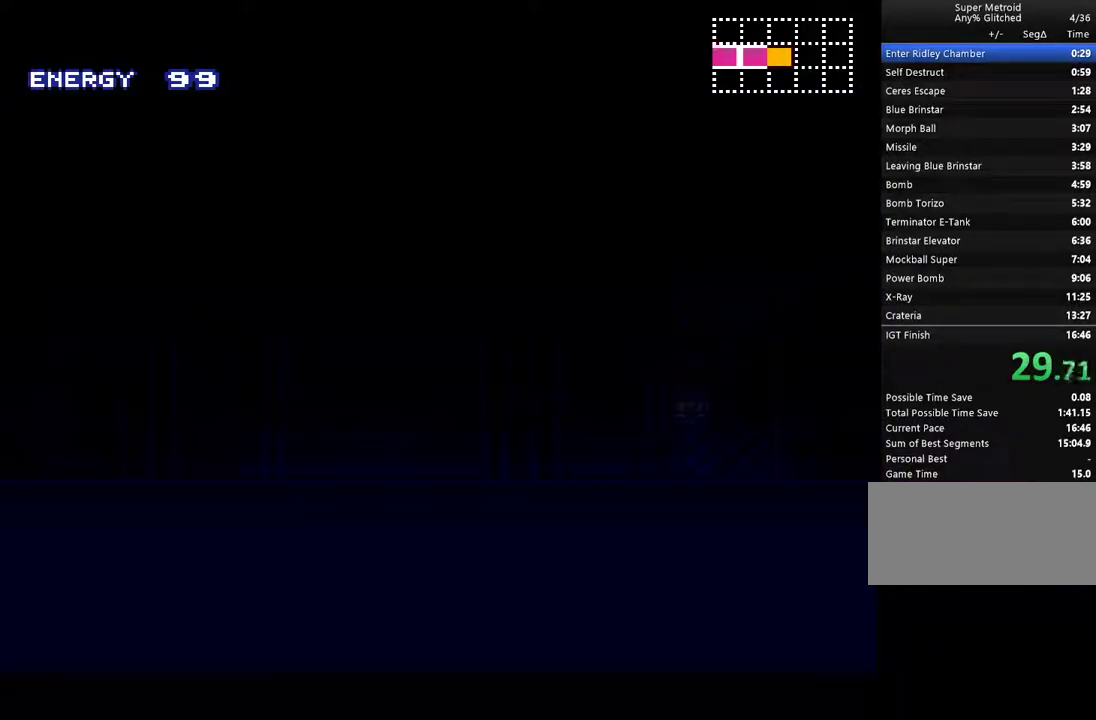
Gameplay with a controller (Nintendo layout); each line is a JSON object with the inputs held at the frame after it. "events" lists button and stick changes between this image and that frame as [ms after this image, input, new state], when the widget could be followed in between. Not read: L3 R3.
{"buttons": ["A", "DPAD_RIGHT"], "events": []}
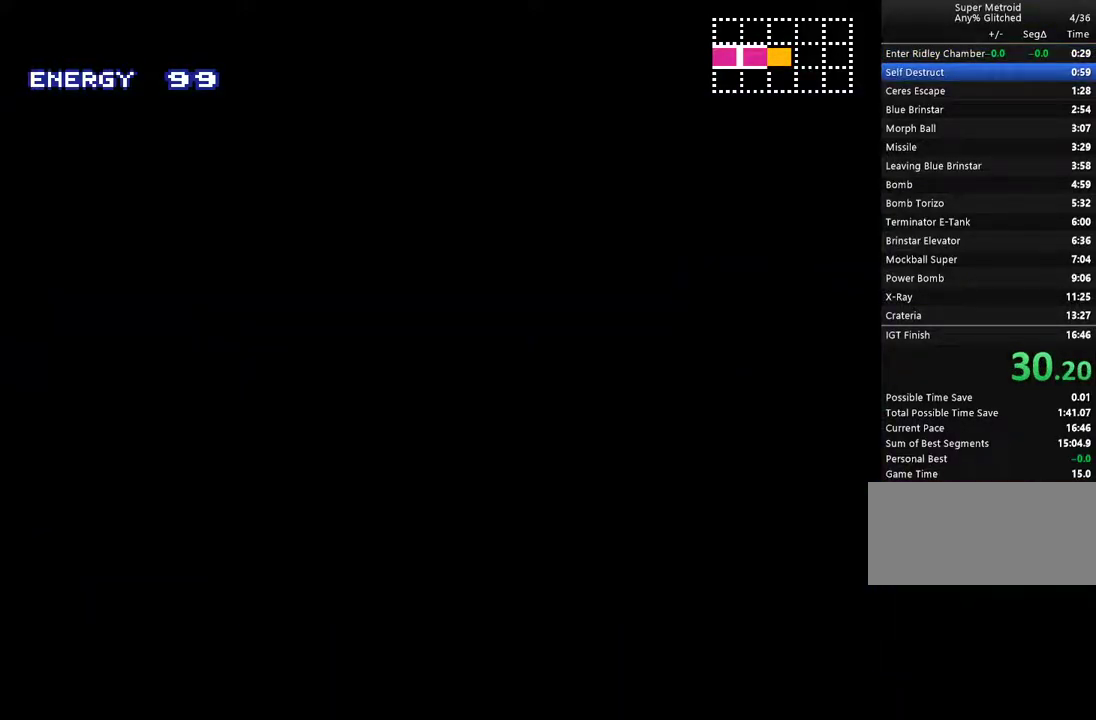
{"buttons": ["A", "DPAD_RIGHT"], "events": []}
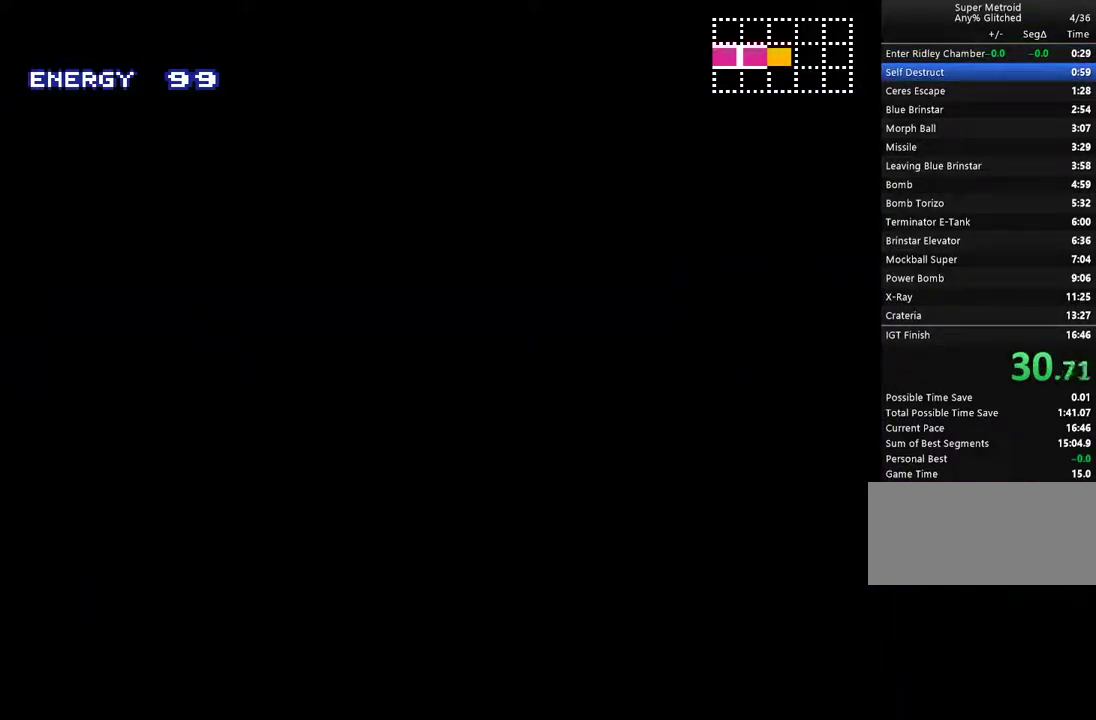
{"buttons": ["A", "DPAD_RIGHT"], "events": []}
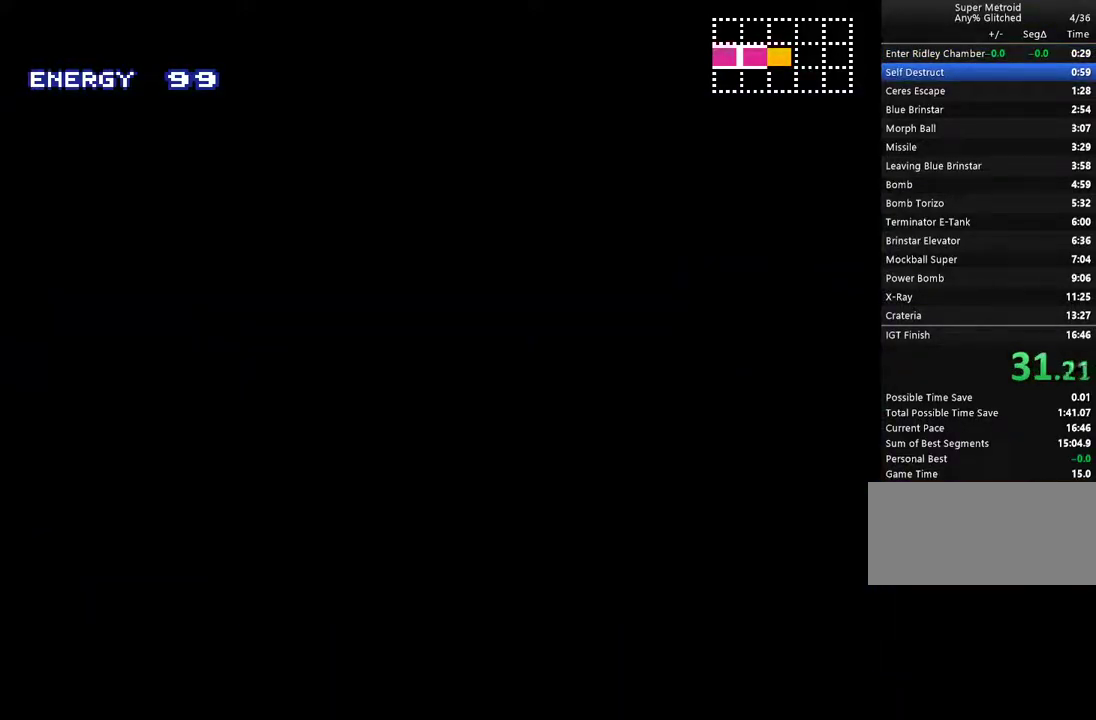
{"buttons": ["A", "DPAD_RIGHT"], "events": []}
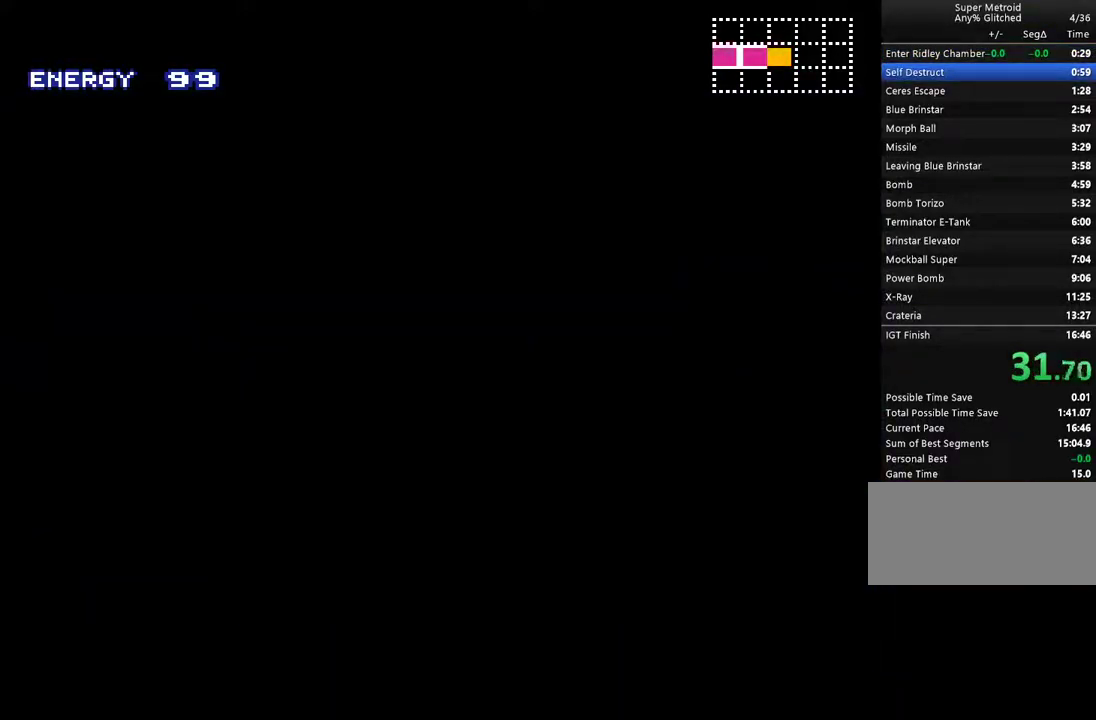
{"buttons": ["A", "DPAD_RIGHT"], "events": []}
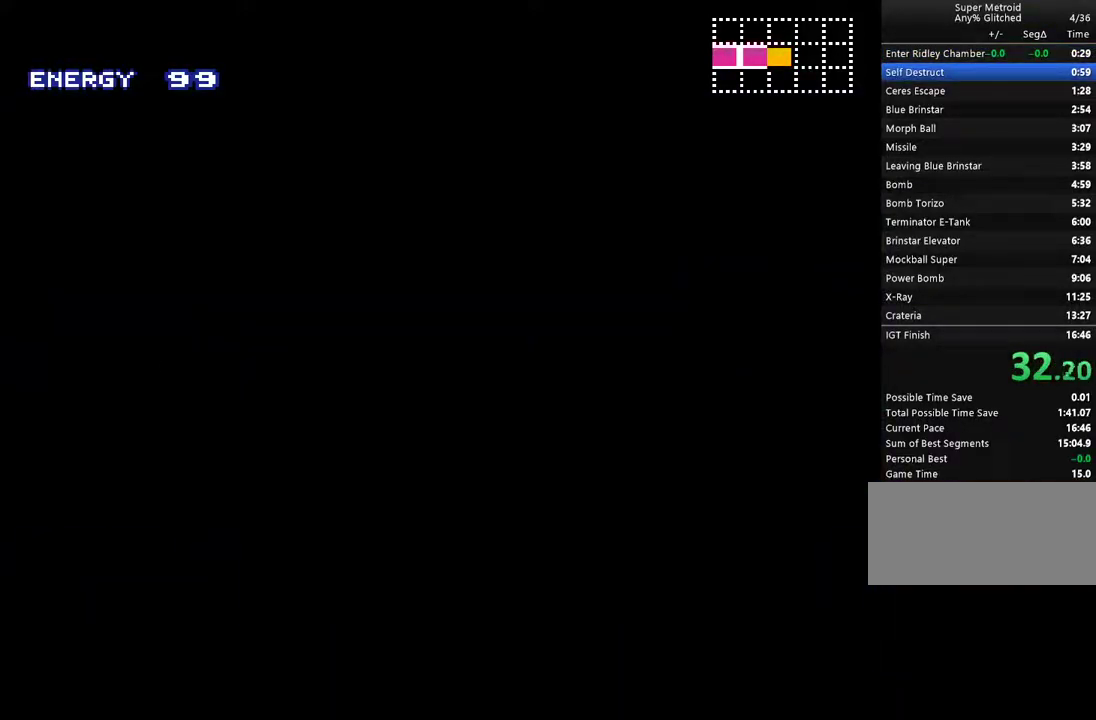
{"buttons": ["A", "DPAD_RIGHT"], "events": []}
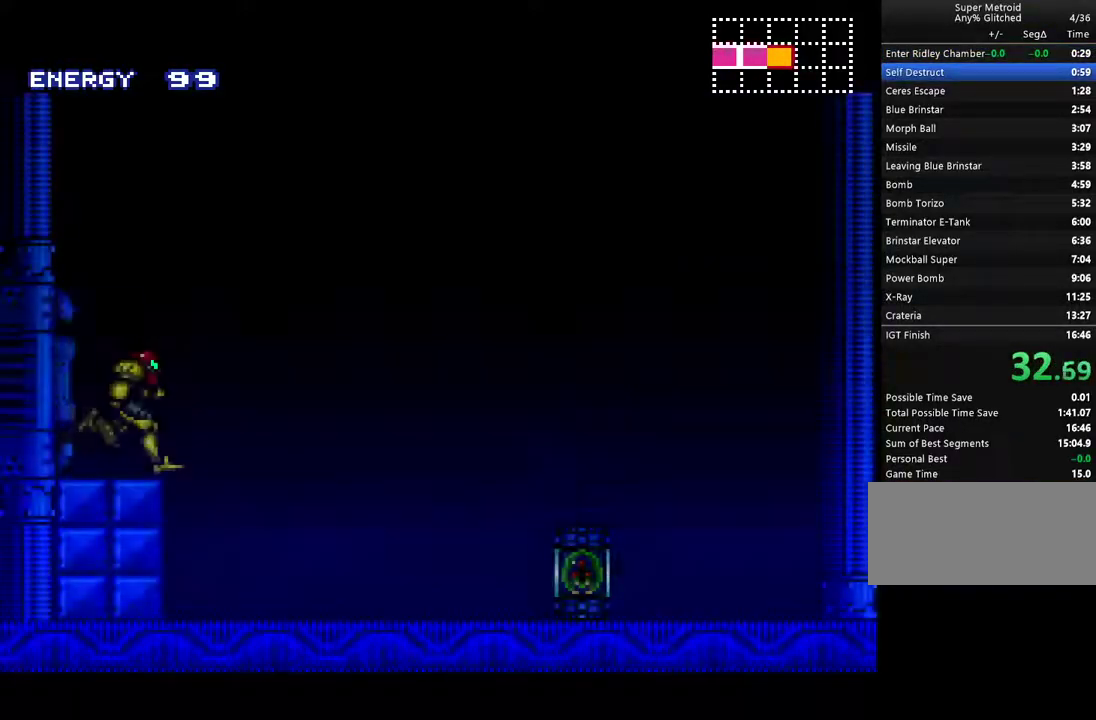
{"buttons": ["A", "B", "DPAD_RIGHT"], "events": [[167, "B", "down"]]}
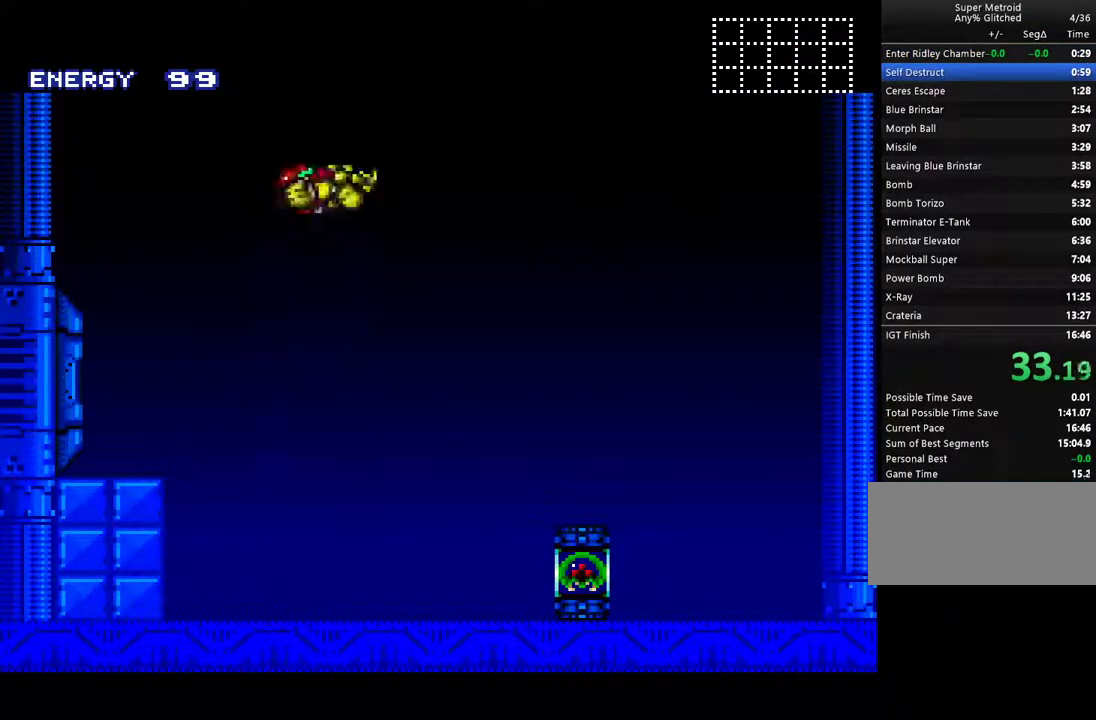
{"buttons": ["A", "B", "DPAD_RIGHT"], "events": []}
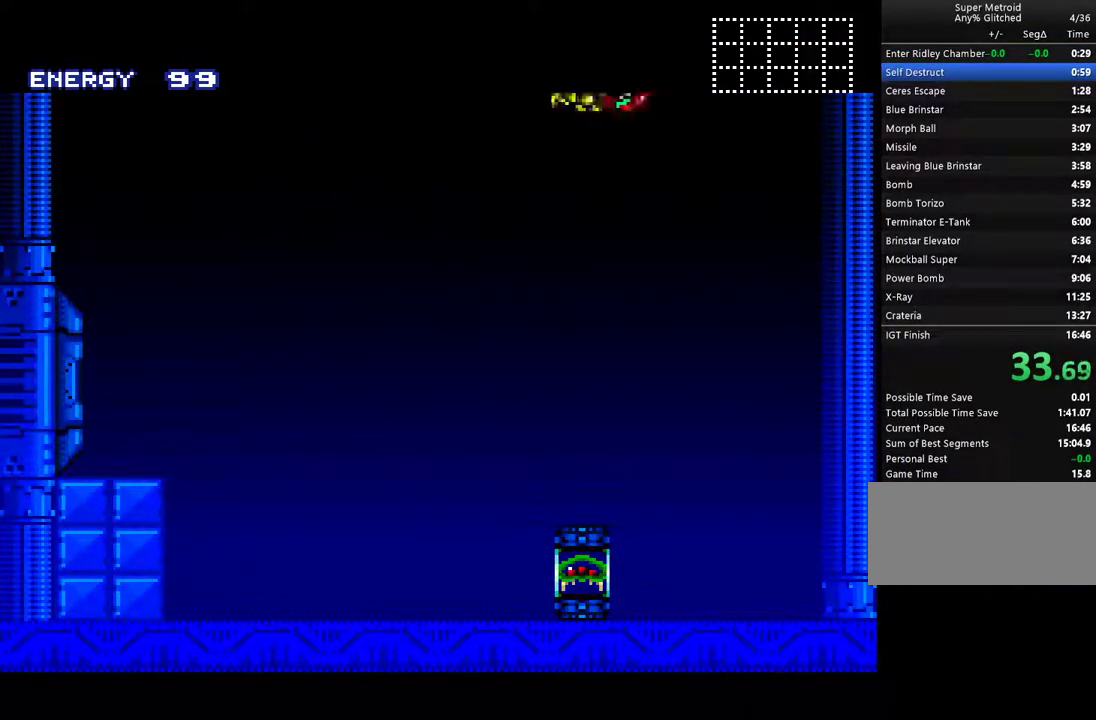
{"buttons": ["A"], "events": [[417, "B", "up"], [483, "DPAD_RIGHT", "up"]]}
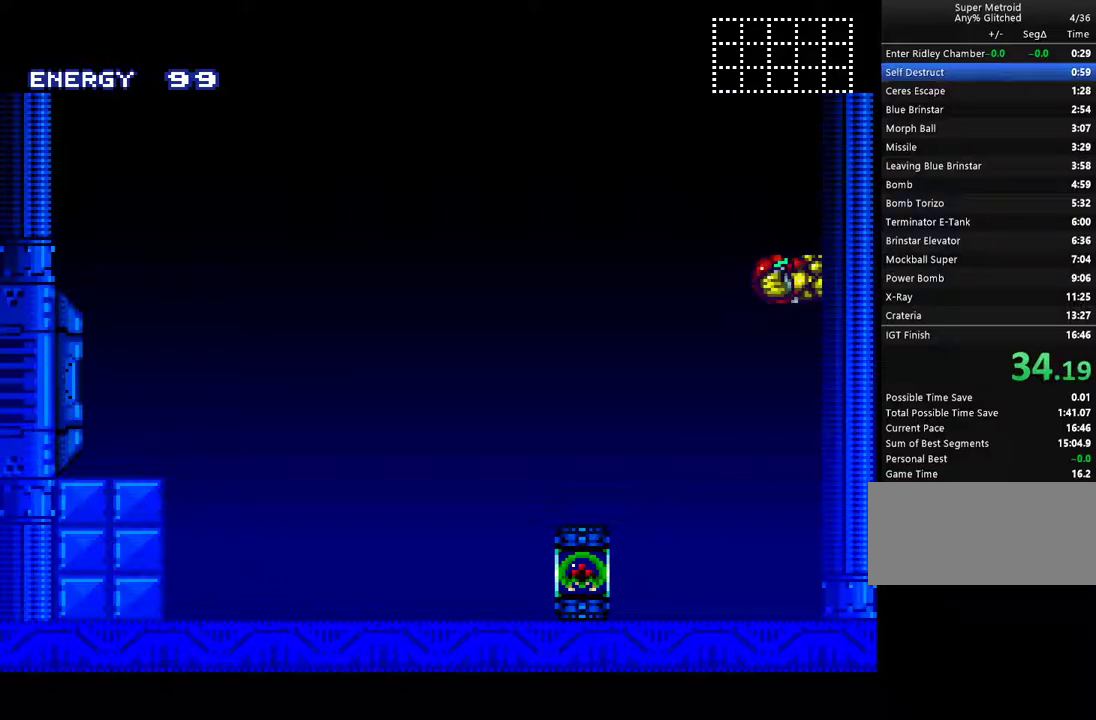
{"buttons": ["A", "B", "DPAD_RIGHT"], "events": [[167, "DPAD_LEFT", "down"], [267, "B", "down"], [367, "DPAD_LEFT", "up"], [417, "DPAD_RIGHT", "down"]]}
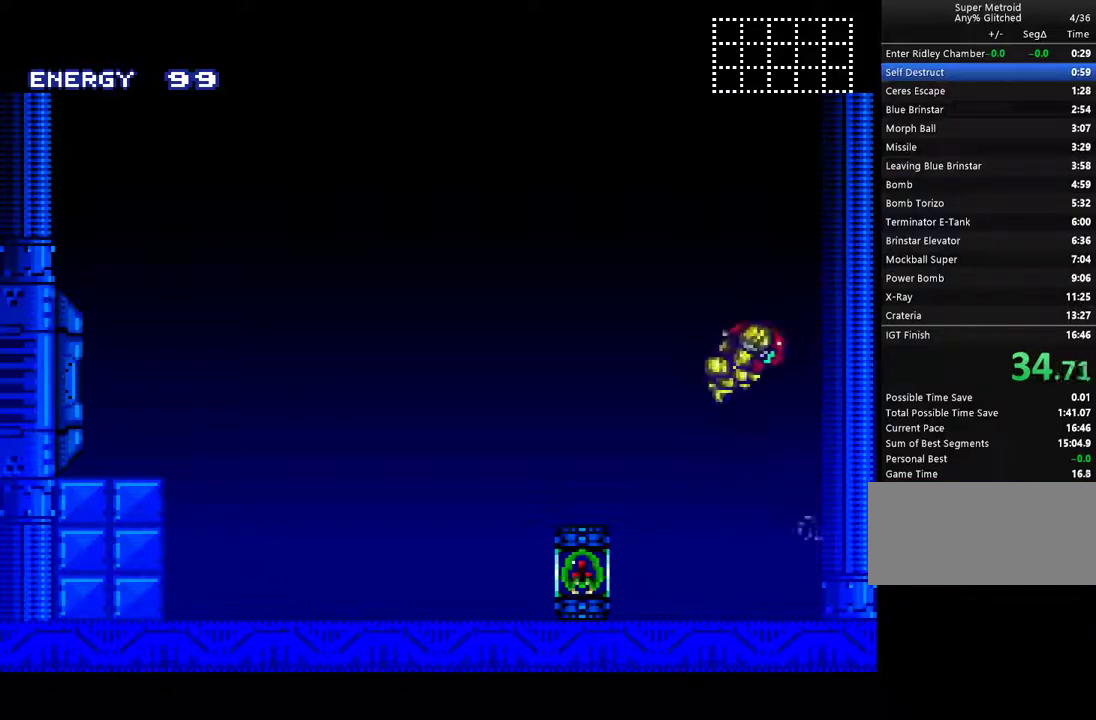
{"buttons": ["A", "B", "DPAD_RIGHT"], "events": [[133, "B", "up"], [133, "DPAD_RIGHT", "up"], [233, "DPAD_LEFT", "down"], [300, "B", "down"], [333, "DPAD_LEFT", "up"], [433, "DPAD_RIGHT", "down"]]}
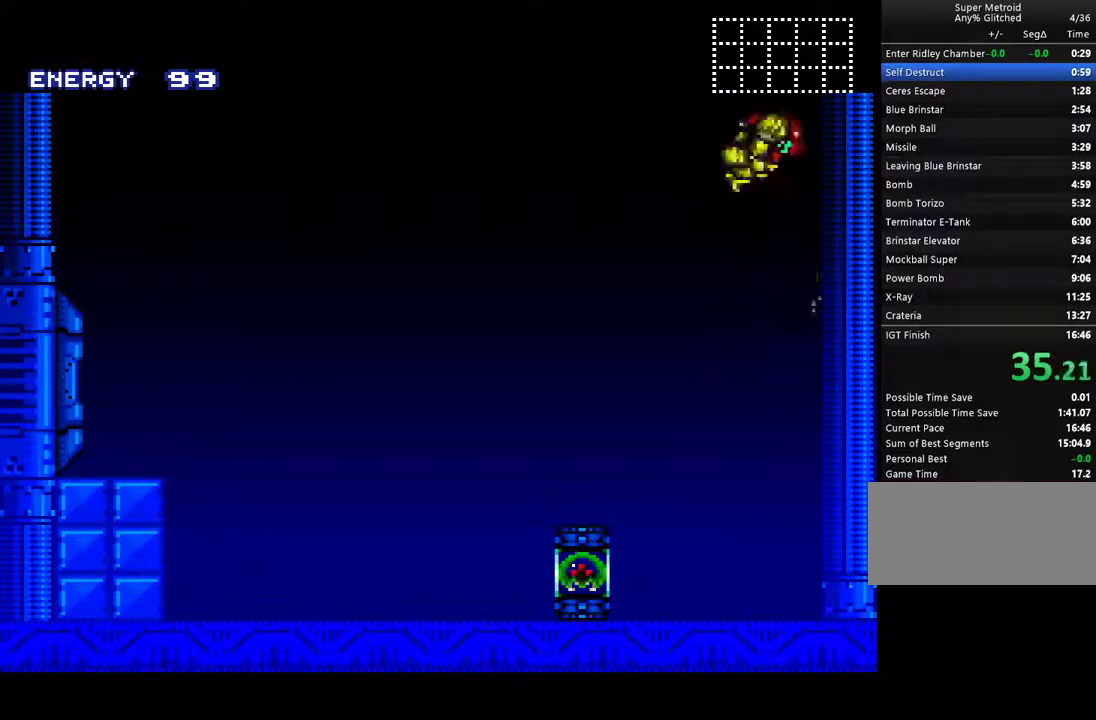
{"buttons": ["A", "DPAD_RIGHT"], "events": [[133, "DPAD_RIGHT", "up"], [167, "B", "up"], [200, "DPAD_LEFT", "down"], [267, "B", "down"], [350, "DPAD_LEFT", "up"], [400, "B", "up"], [417, "DPAD_RIGHT", "down"]]}
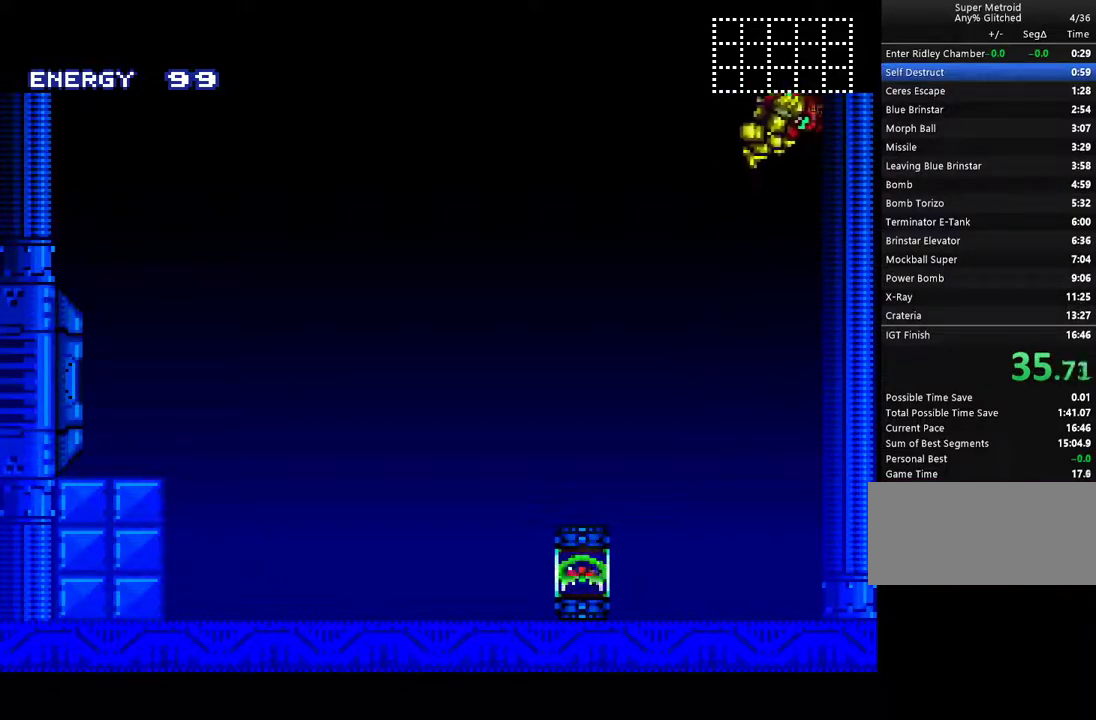
{"buttons": ["A", "DPAD_RIGHT"], "events": []}
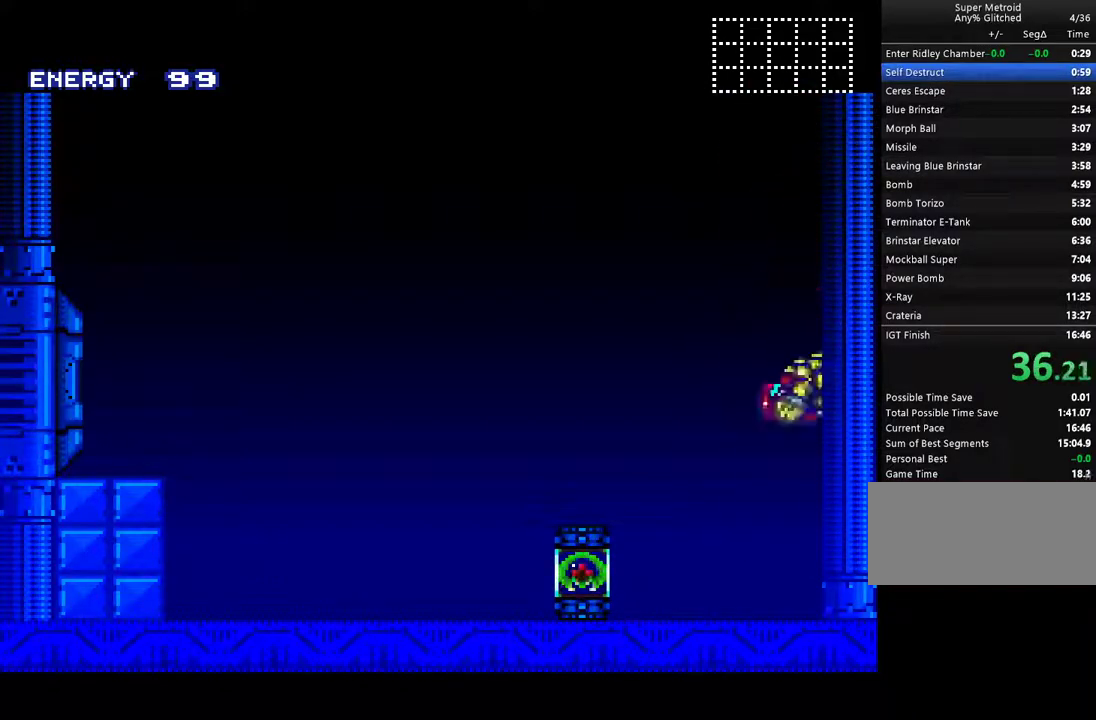
{"buttons": ["A", "B", "DPAD_RIGHT"], "events": [[17, "DPAD_RIGHT", "up"], [100, "DPAD_LEFT", "down"], [167, "B", "down"], [250, "DPAD_LEFT", "up"], [333, "DPAD_RIGHT", "down"]]}
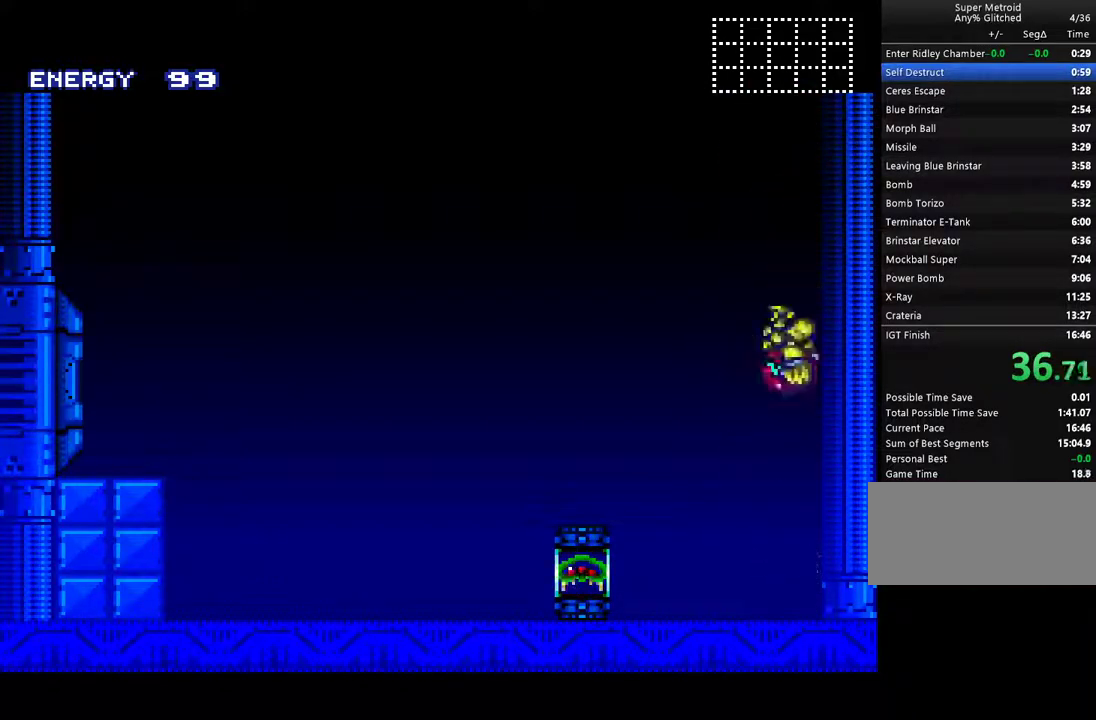
{"buttons": ["A", "B", "DPAD_RIGHT"], "events": [[50, "DPAD_RIGHT", "up"], [117, "B", "up"], [150, "DPAD_LEFT", "down"], [200, "B", "down"], [267, "DPAD_LEFT", "up"], [367, "DPAD_RIGHT", "down"]]}
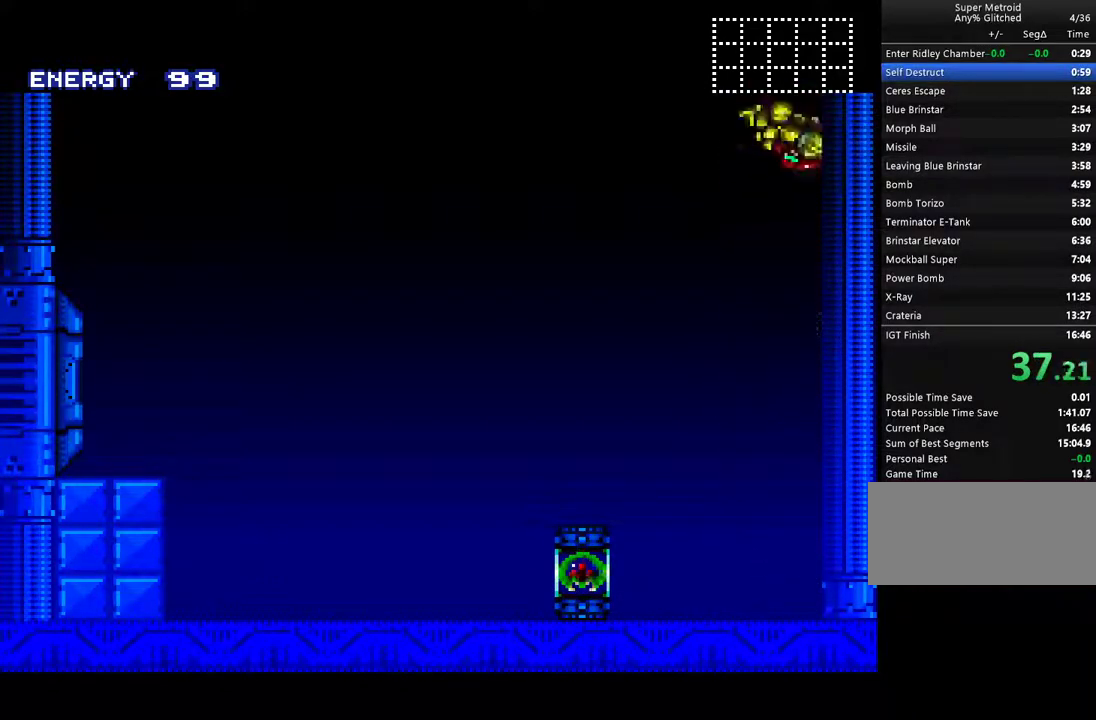
{"buttons": ["A", "DPAD_RIGHT"], "events": [[83, "DPAD_RIGHT", "up"], [117, "B", "up"], [150, "DPAD_LEFT", "down"], [233, "B", "down"], [267, "DPAD_LEFT", "up"], [333, "B", "up"], [367, "DPAD_RIGHT", "down"]]}
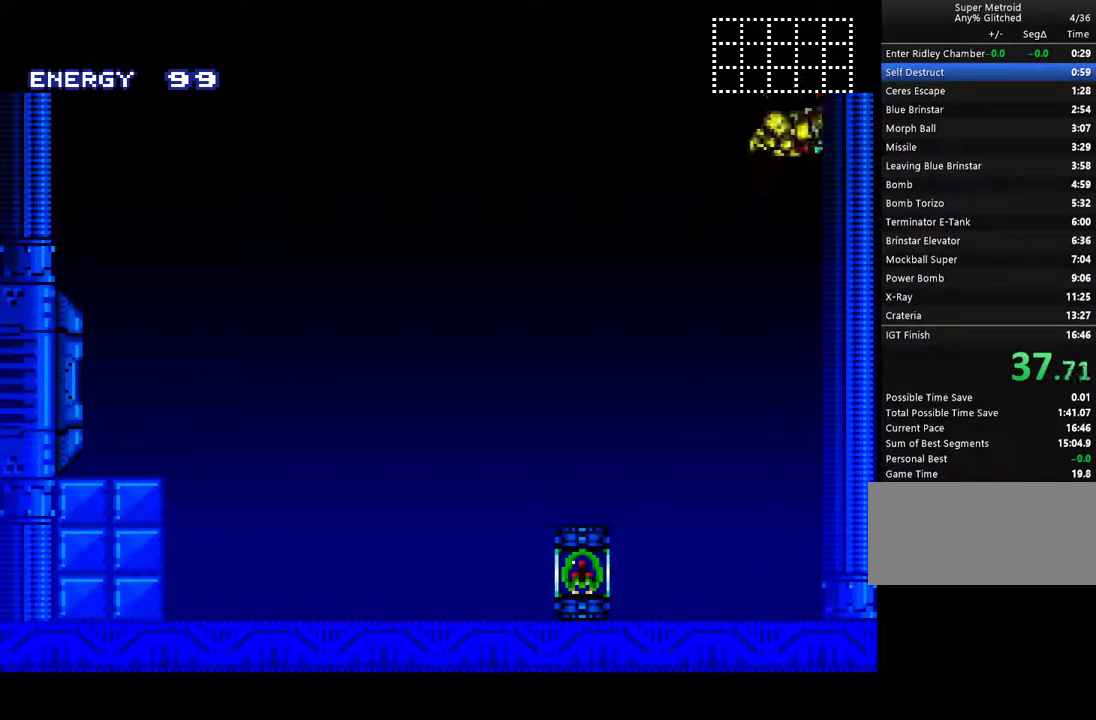
{"buttons": ["A"], "events": [[450, "DPAD_RIGHT", "up"]]}
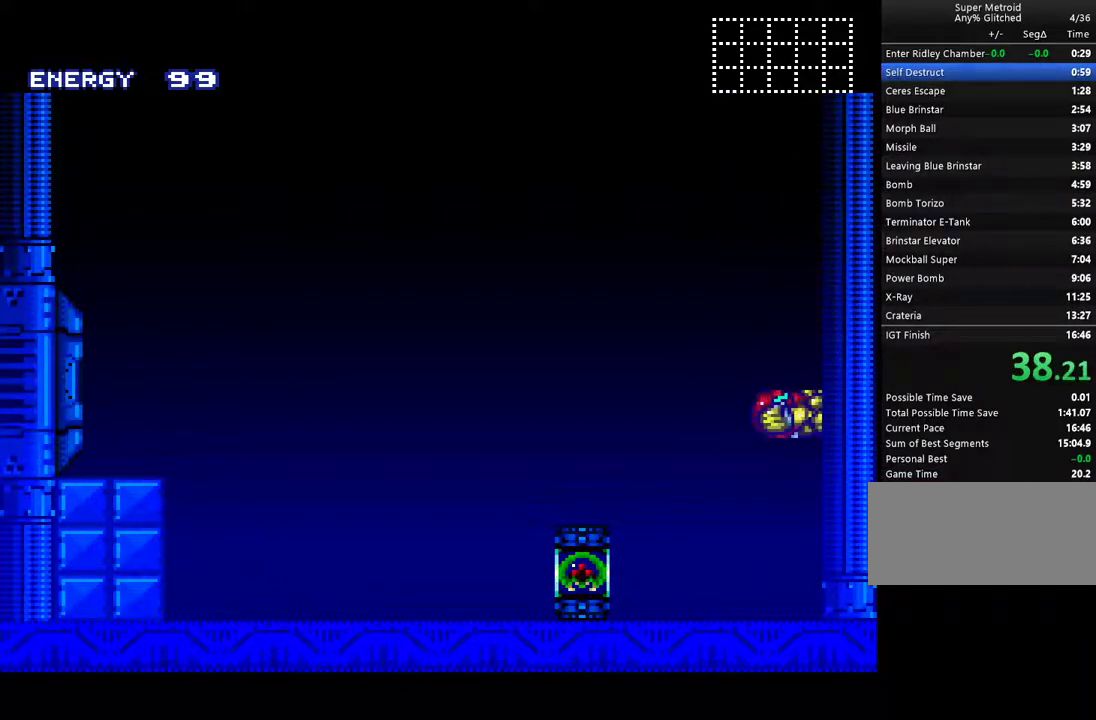
{"buttons": ["A", "B"], "events": [[50, "DPAD_LEFT", "down"], [117, "B", "down"], [217, "DPAD_LEFT", "up"], [283, "DPAD_RIGHT", "down"], [467, "DPAD_RIGHT", "up"]]}
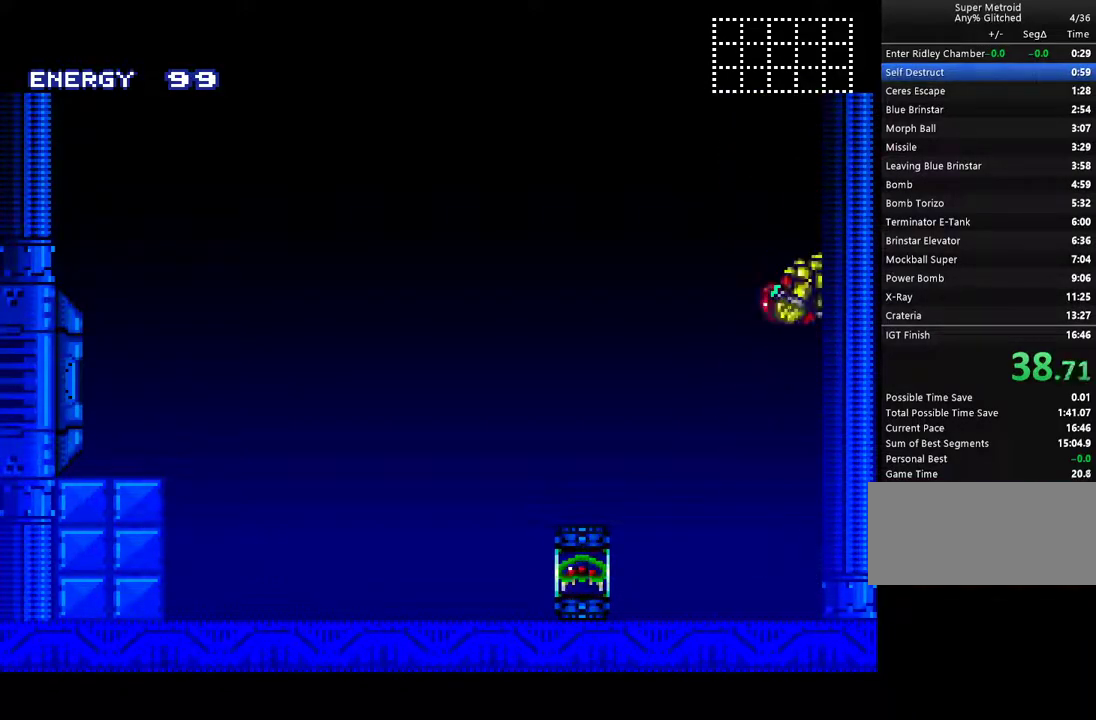
{"buttons": ["A", "B"], "events": [[17, "B", "up"], [50, "DPAD_LEFT", "down"], [150, "B", "down"], [183, "DPAD_LEFT", "up"], [283, "DPAD_RIGHT", "down"], [483, "DPAD_RIGHT", "up"]]}
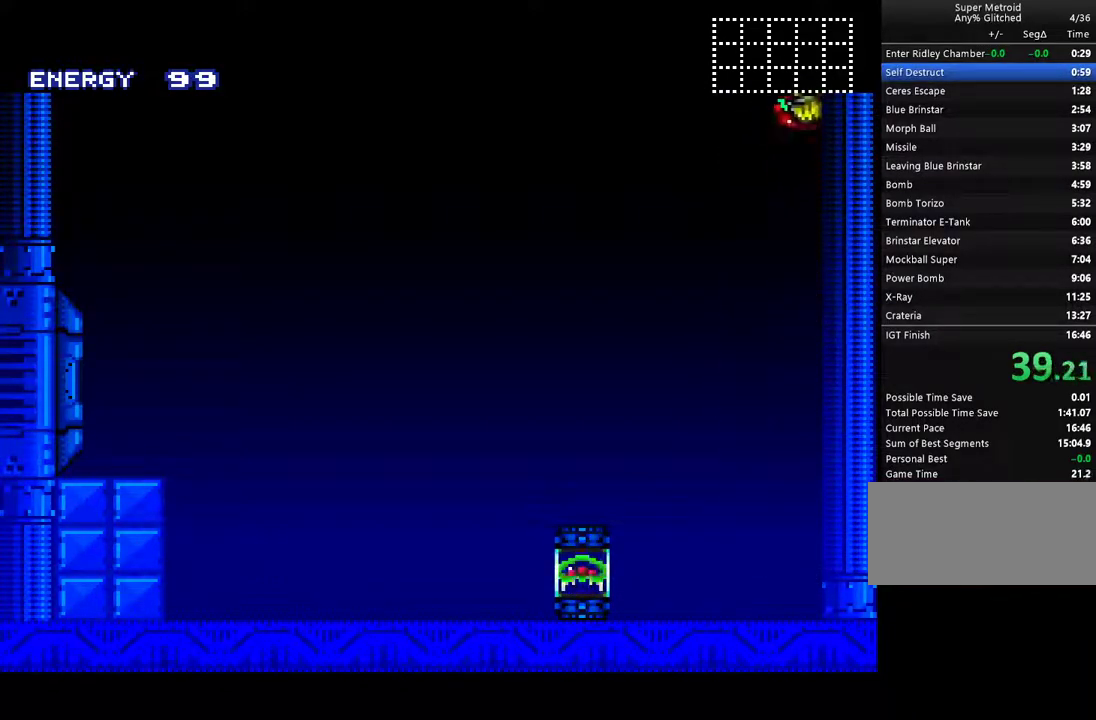
{"buttons": ["A", "DPAD_RIGHT"], "events": [[17, "B", "up"], [83, "DPAD_LEFT", "down"], [150, "B", "down"], [217, "DPAD_LEFT", "up"], [250, "B", "up"], [300, "DPAD_RIGHT", "down"]]}
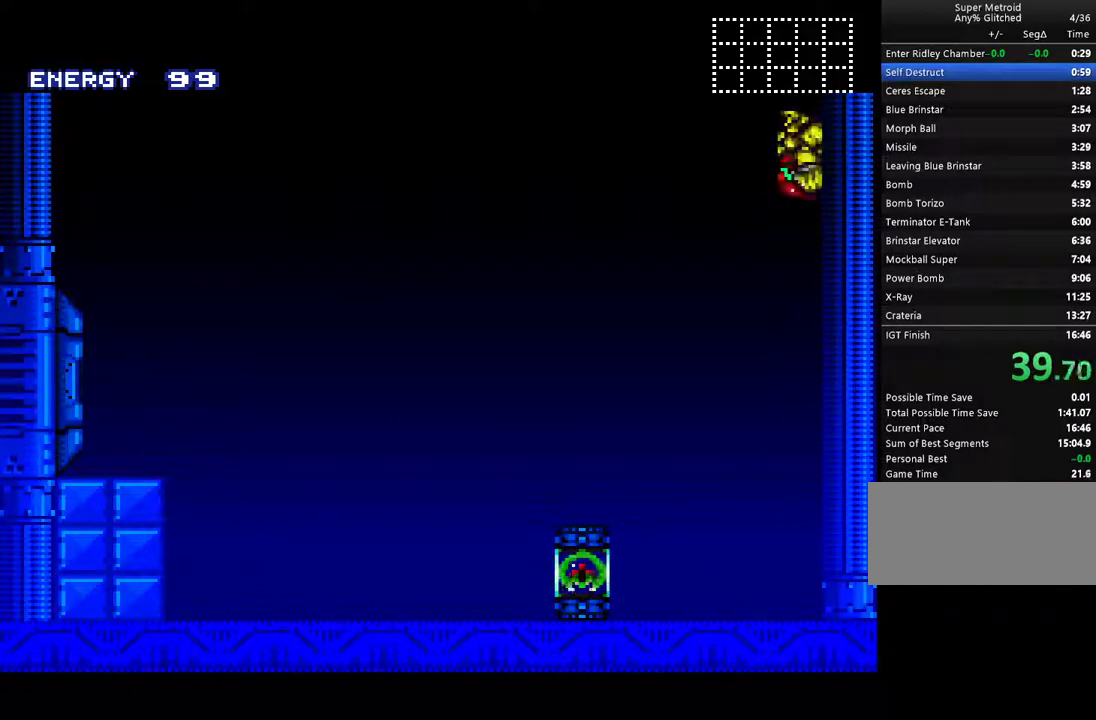
{"buttons": ["A", "DPAD_LEFT"], "events": [[367, "DPAD_RIGHT", "up"], [500, "DPAD_LEFT", "down"]]}
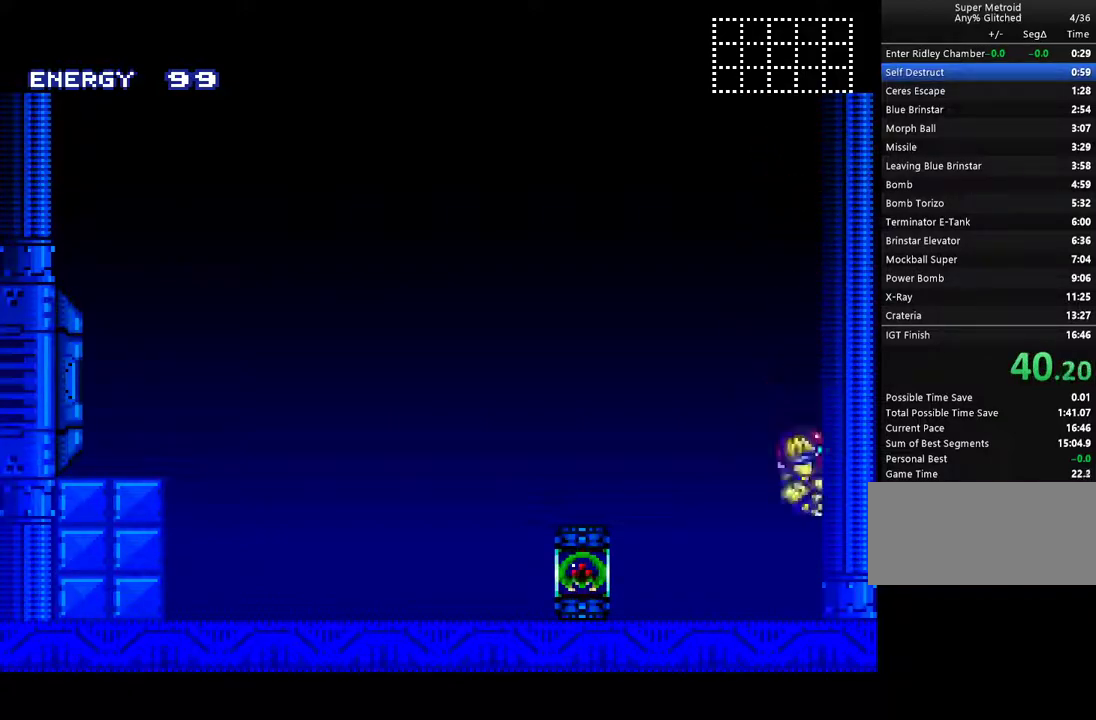
{"buttons": ["A", "DPAD_LEFT"], "events": [[17, "B", "down"], [83, "DPAD_LEFT", "up"], [183, "DPAD_RIGHT", "down"], [367, "DPAD_RIGHT", "up"], [433, "B", "up"], [467, "DPAD_LEFT", "down"]]}
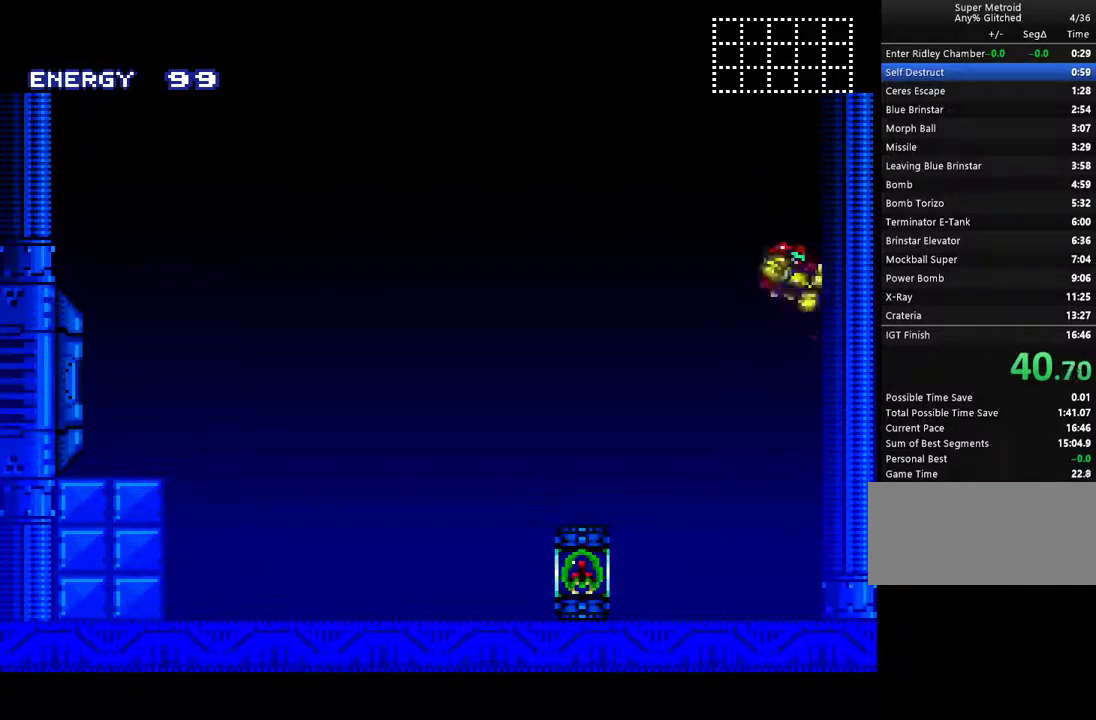
{"buttons": ["A", "B", "DPAD_LEFT"], "events": [[33, "B", "down"], [67, "DPAD_LEFT", "up"], [150, "DPAD_RIGHT", "down"], [367, "DPAD_RIGHT", "up"], [400, "B", "up"], [433, "DPAD_LEFT", "down"], [500, "B", "down"]]}
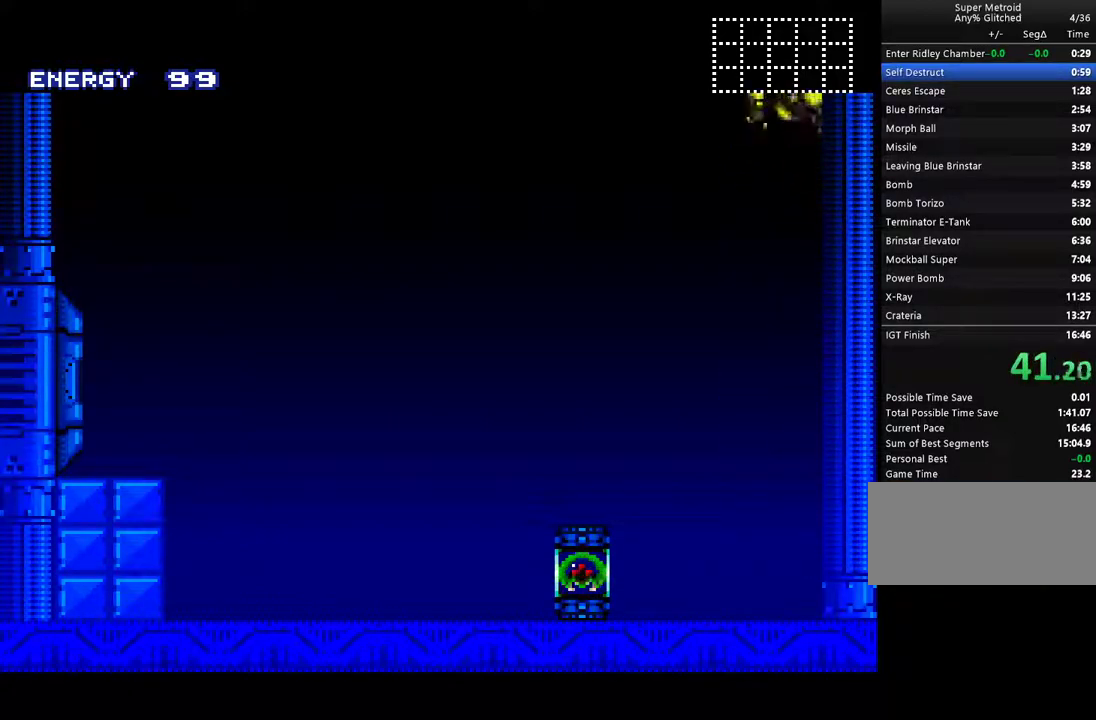
{"buttons": ["A", "DPAD_RIGHT"], "events": [[83, "B", "up"], [83, "DPAD_LEFT", "up"], [150, "DPAD_RIGHT", "down"]]}
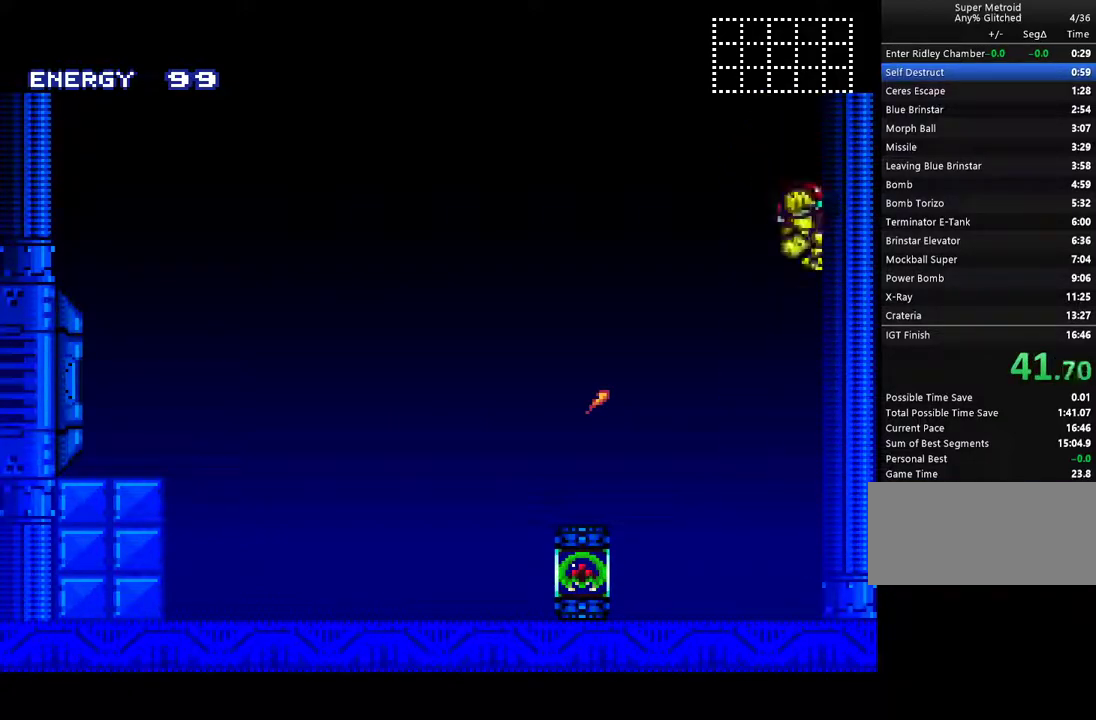
{"buttons": ["A", "DPAD_RIGHT"], "events": []}
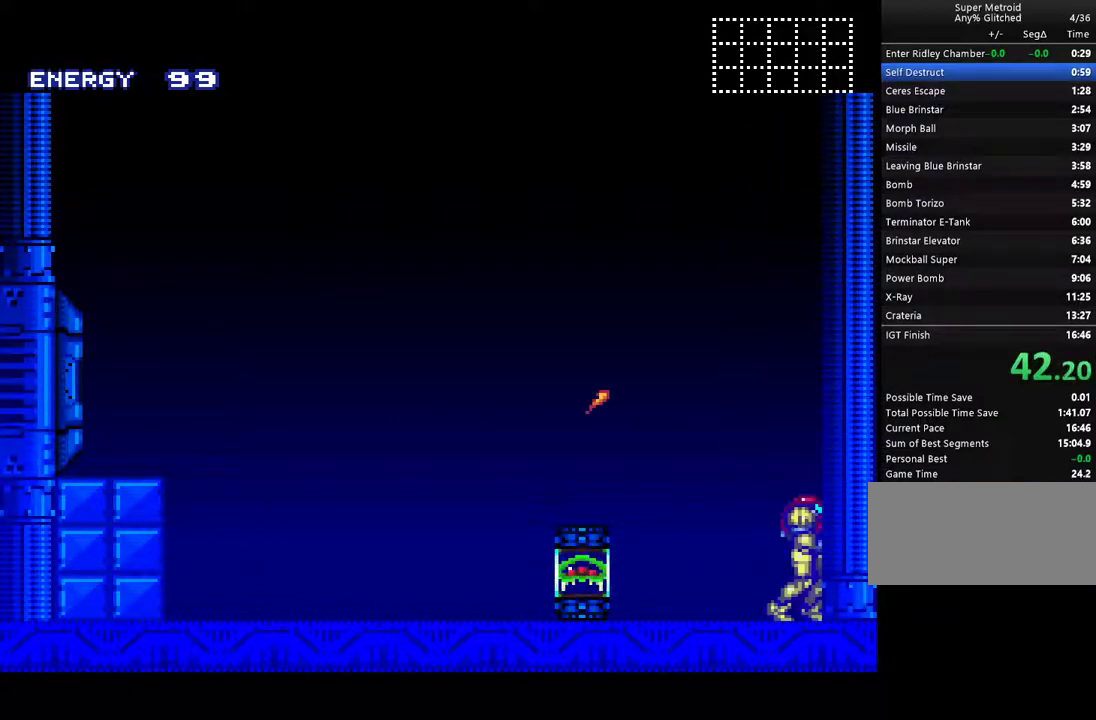
{"buttons": ["A", "DPAD_RIGHT"], "events": []}
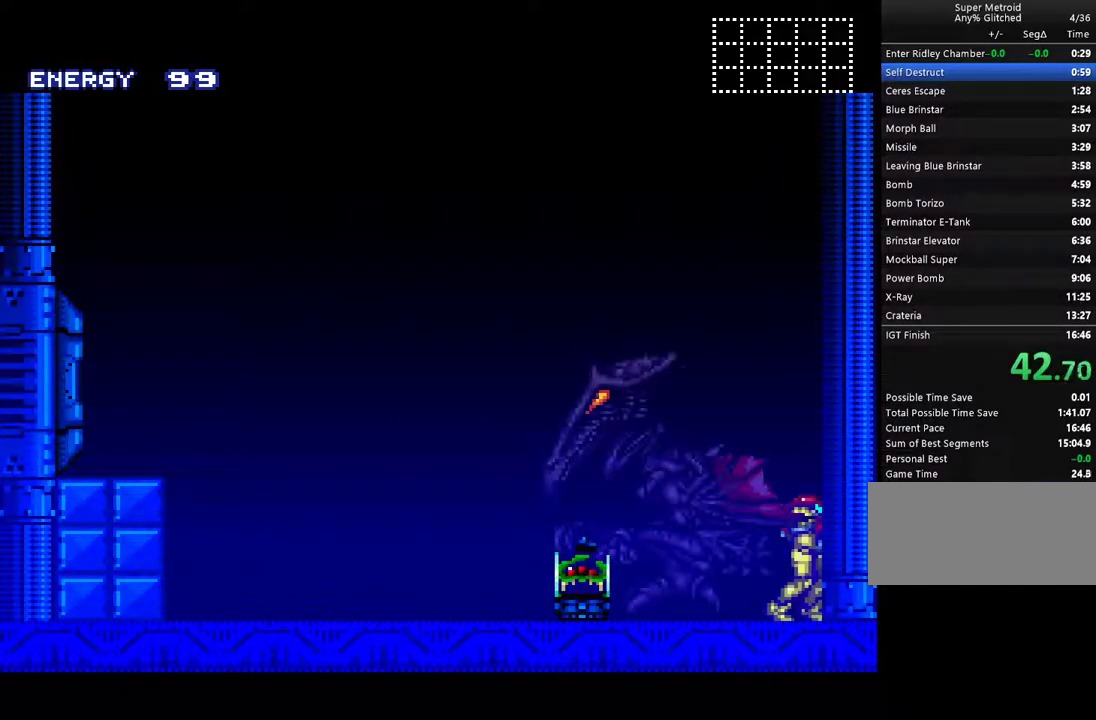
{"buttons": ["A", "DPAD_RIGHT"], "events": []}
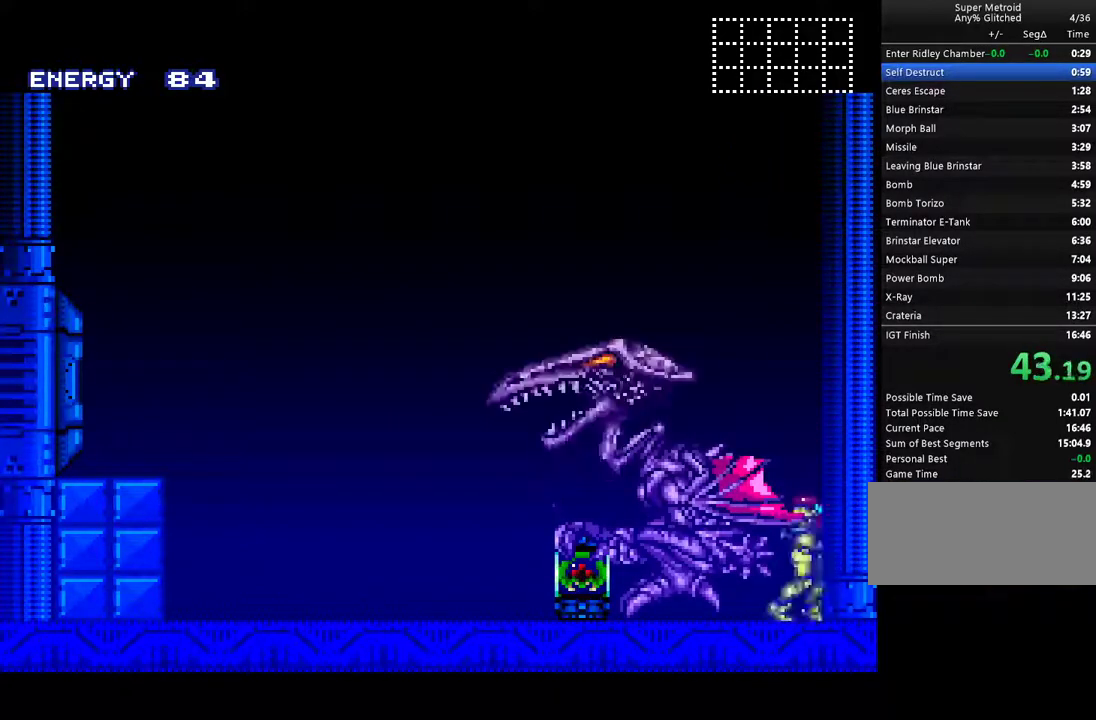
{"buttons": ["A", "DPAD_RIGHT"], "events": []}
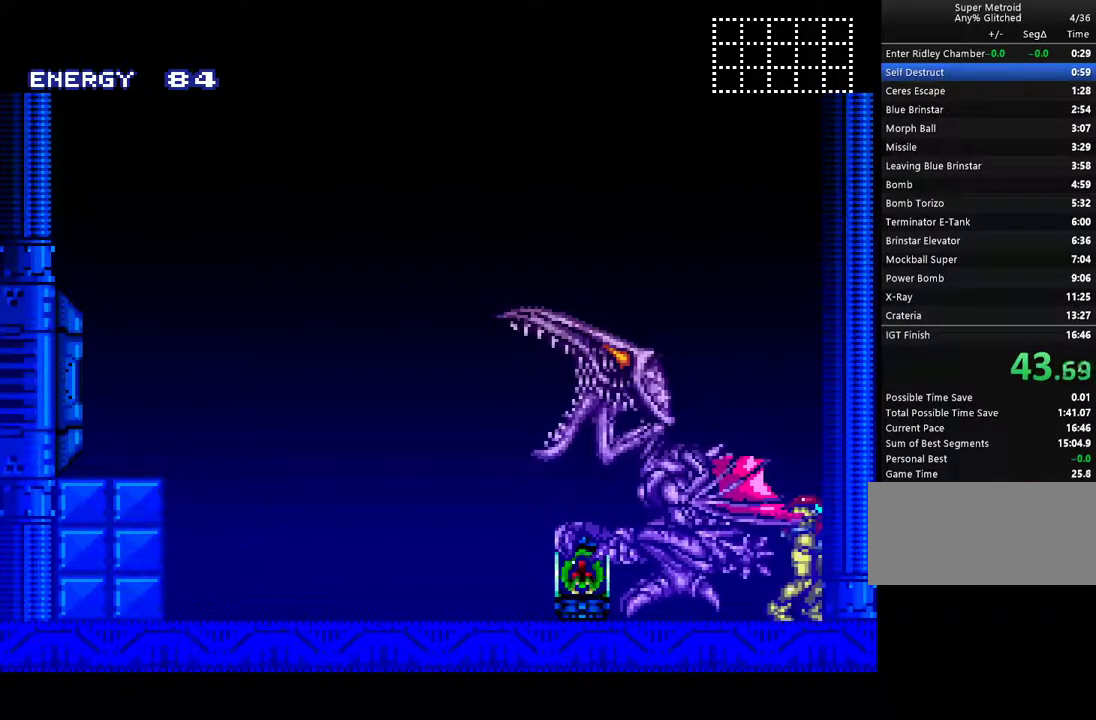
{"buttons": ["A", "DPAD_RIGHT"], "events": []}